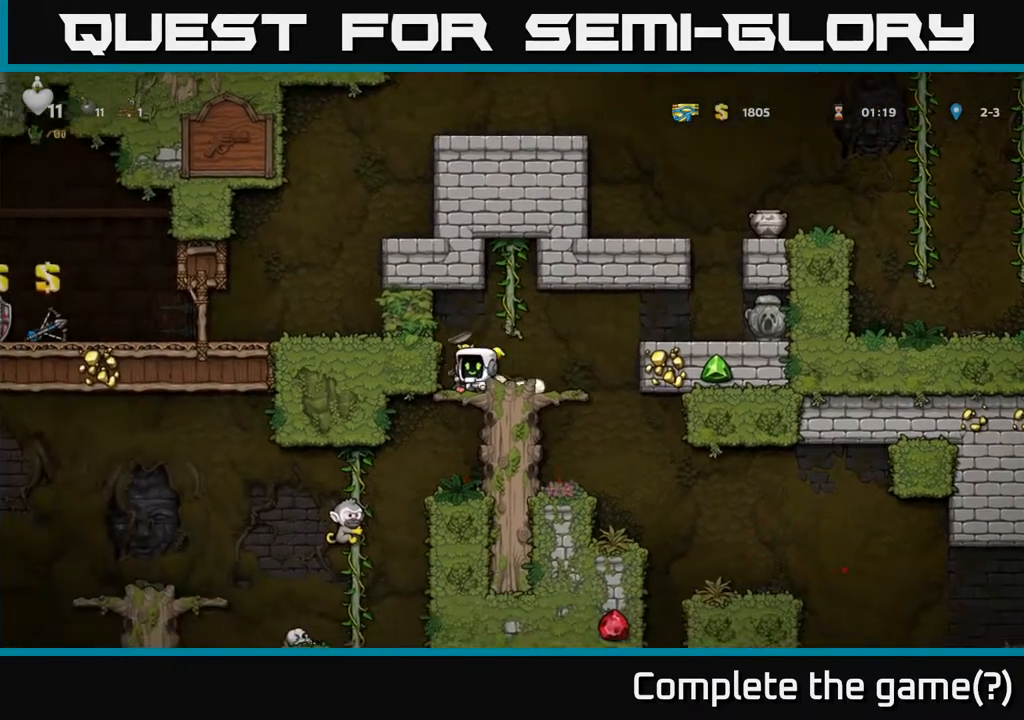
Gameplay with a controller (Xbox layout); each line is a JSON object with the inputs held at the frame after it. "events" lists button and stick changes between this image and that frame as [ms after this image, input, new state], when the widget could be followed in between.
{"buttons": [], "left_stick": "center", "right_stick": "center", "events": [[50, "X", "down"], [133, "X", "up"], [200, "DPAD_DOWN", "up"], [350, "DPAD_RIGHT", "down"], [483, "DPAD_RIGHT", "up"]]}
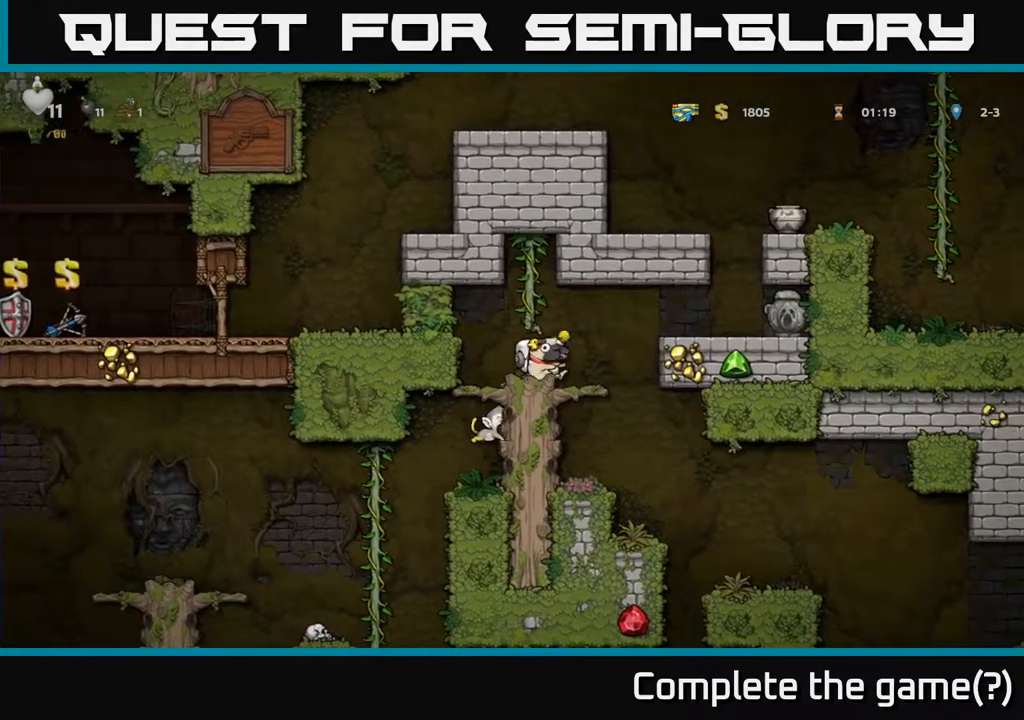
{"buttons": ["DPAD_DOWN"], "left_stick": "center", "right_stick": "center", "events": [[67, "DPAD_LEFT", "down"], [333, "DPAD_DOWN", "down"], [333, "DPAD_LEFT", "up"], [400, "A", "down"], [483, "A", "up"]]}
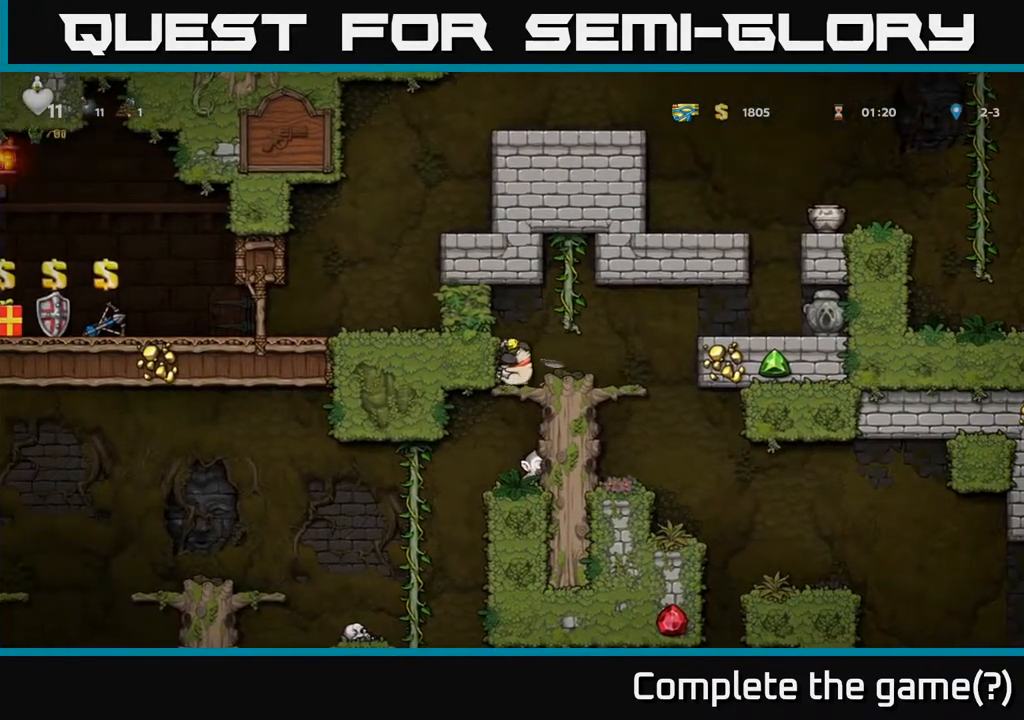
{"buttons": [], "left_stick": "center", "right_stick": "center", "events": [[50, "DPAD_DOWN", "up"]]}
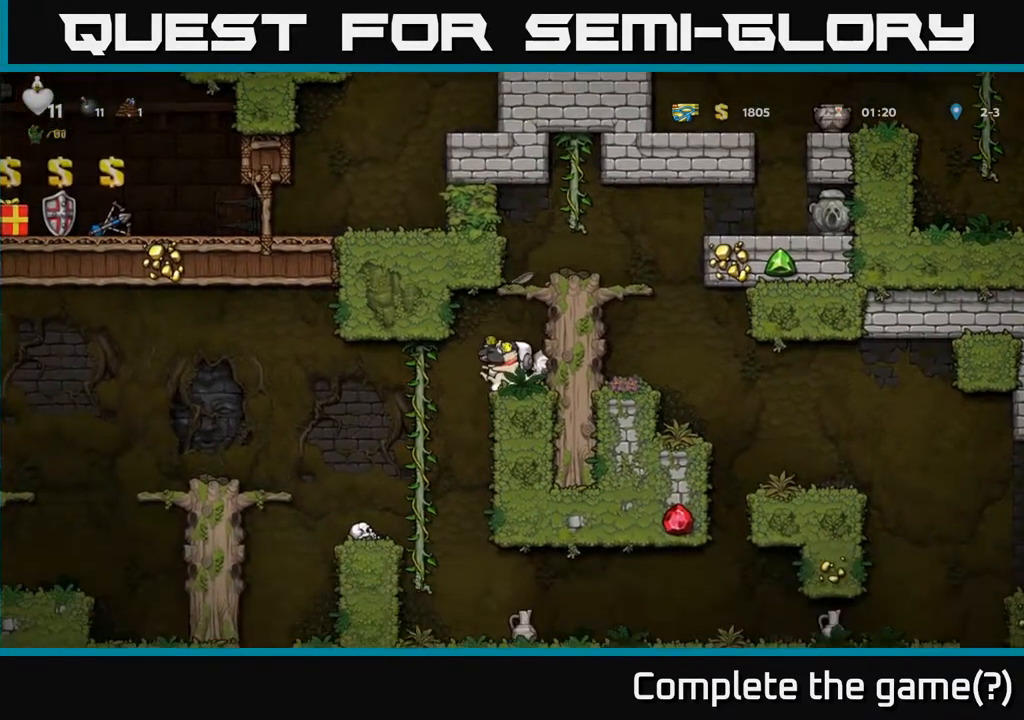
{"buttons": [], "left_stick": "center", "right_stick": "center", "events": [[50, "A", "down"], [167, "A", "up"], [217, "DPAD_RIGHT", "down"], [250, "DPAD_RIGHT", "up"]]}
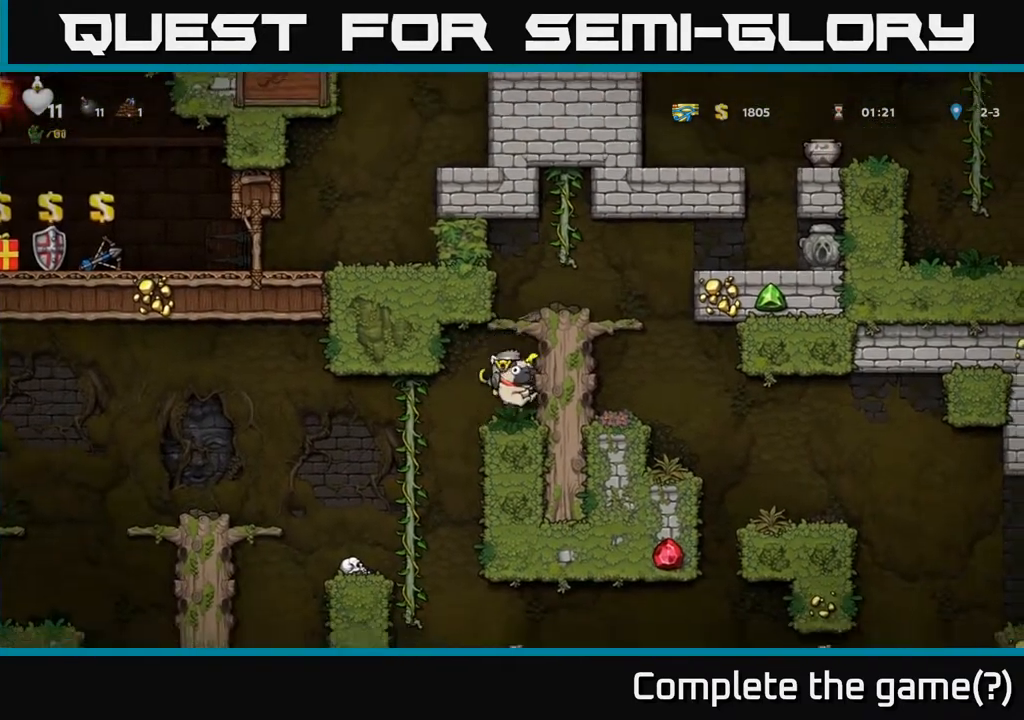
{"buttons": [], "left_stick": "center", "right_stick": "center", "events": [[150, "DPAD_UP", "down"], [183, "R1", "down"], [283, "DPAD_UP", "up"], [283, "R1", "up"]]}
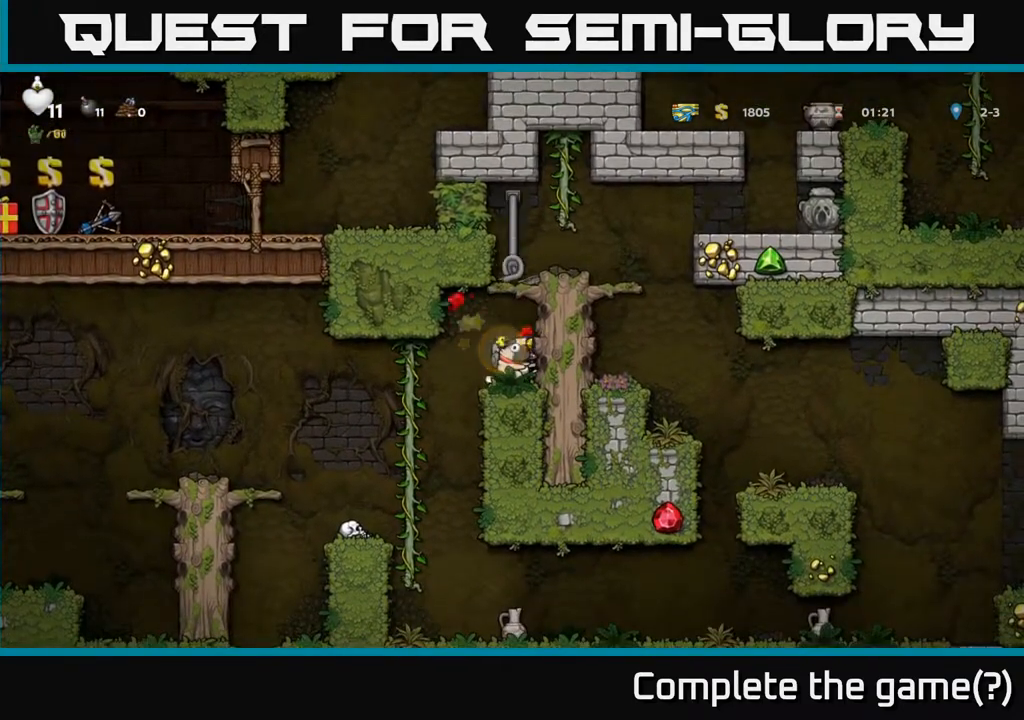
{"buttons": ["DPAD_LEFT"], "left_stick": "center", "right_stick": "center", "events": [[350, "DPAD_LEFT", "down"]]}
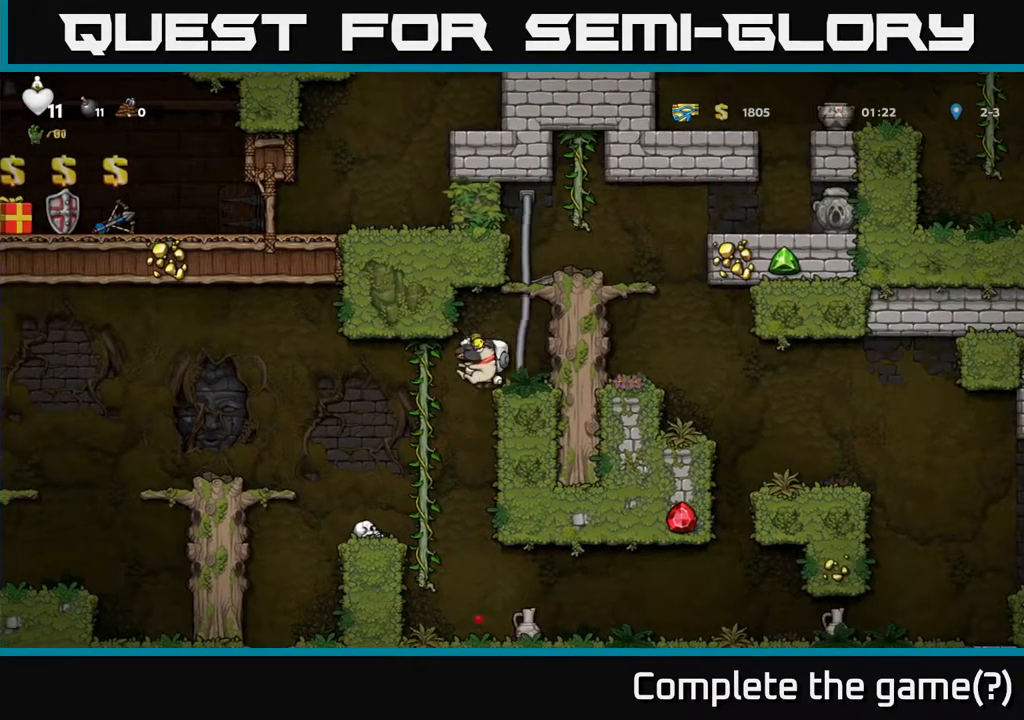
{"buttons": ["DPAD_UP"], "left_stick": "center", "right_stick": "center", "events": [[100, "DPAD_LEFT", "up"], [317, "DPAD_UP", "down"]]}
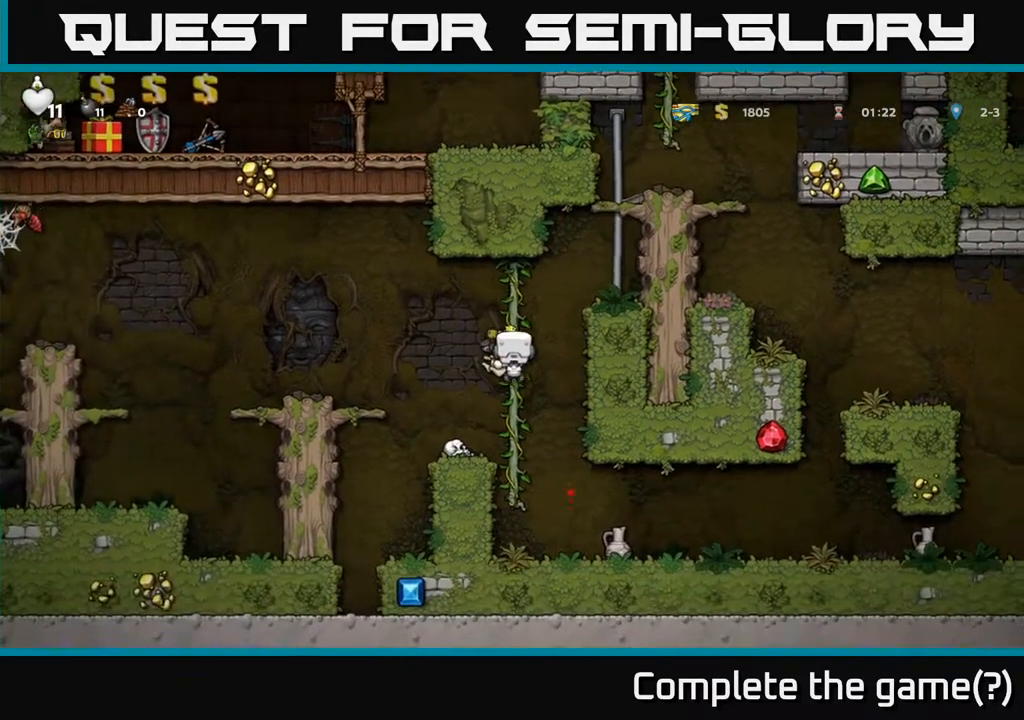
{"buttons": [], "left_stick": "center", "right_stick": "center", "events": [[100, "DPAD_UP", "up"], [317, "A", "down"], [317, "DPAD_LEFT", "down"], [383, "A", "up"], [417, "DPAD_LEFT", "up"]]}
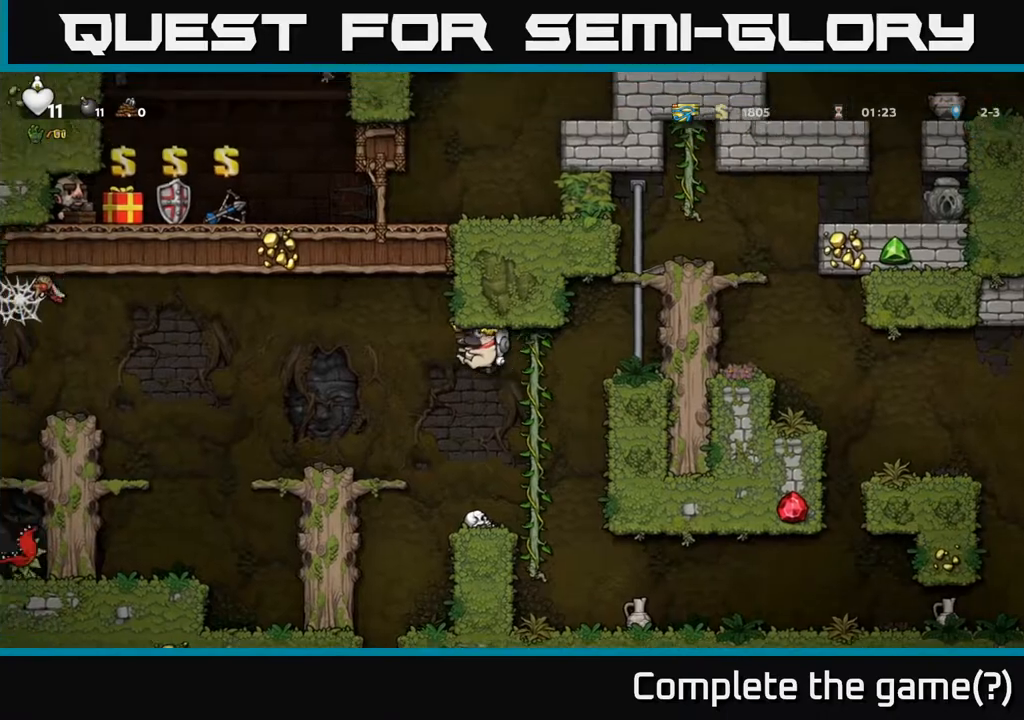
{"buttons": ["A", "DPAD_LEFT"], "left_stick": "center", "right_stick": "center", "events": [[400, "A", "down"], [433, "DPAD_LEFT", "down"]]}
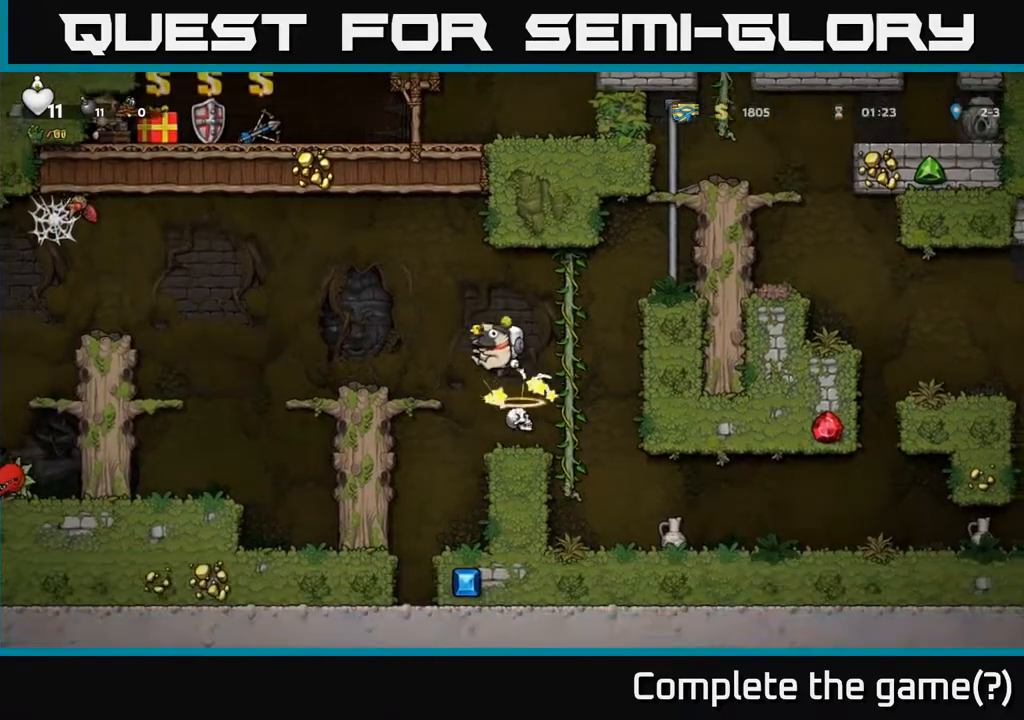
{"buttons": [], "left_stick": "center", "right_stick": "center", "events": [[217, "A", "up"], [250, "DPAD_LEFT", "up"], [283, "DPAD_RIGHT", "down"], [350, "DPAD_RIGHT", "up"]]}
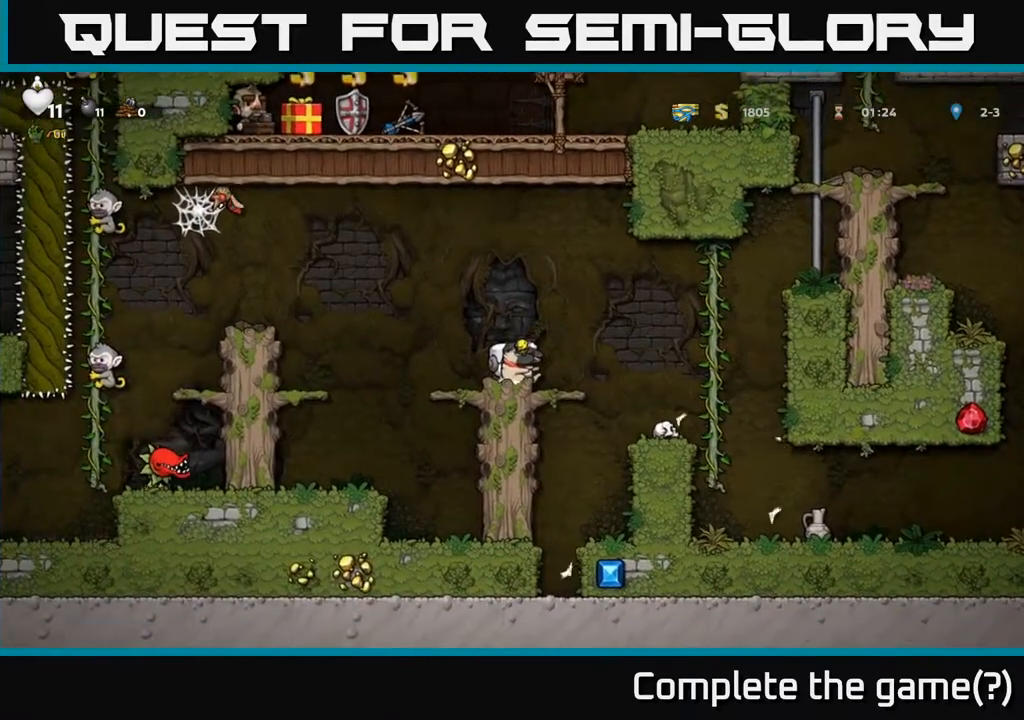
{"buttons": [], "left_stick": "center", "right_stick": "center", "events": [[417, "DPAD_LEFT", "down"], [483, "DPAD_LEFT", "up"]]}
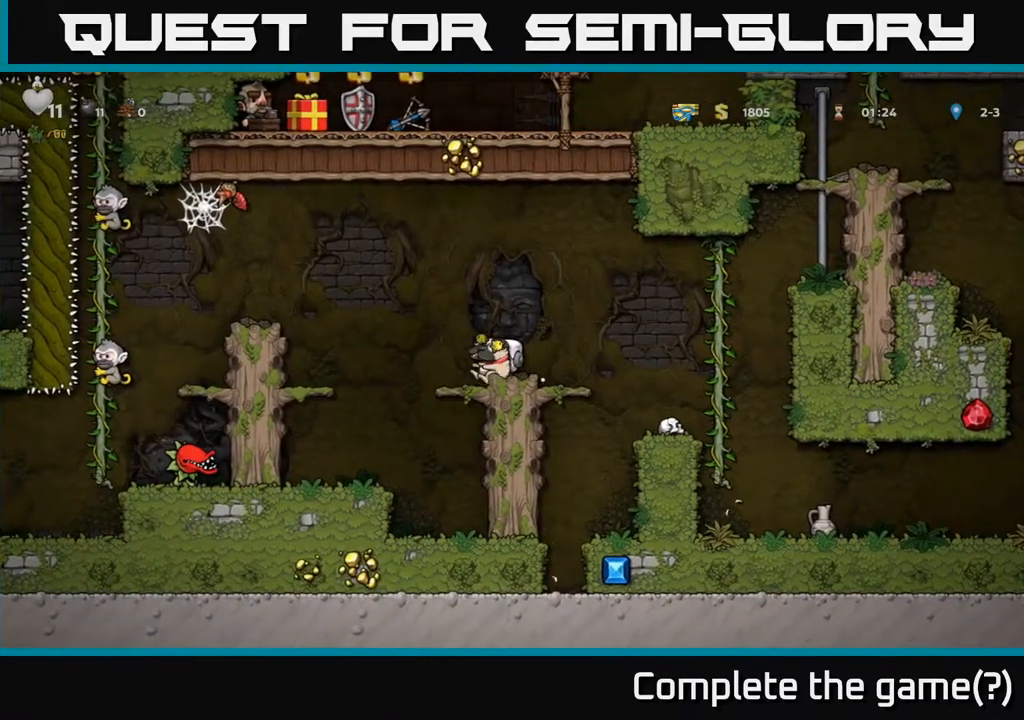
{"buttons": ["DPAD_LEFT"], "left_stick": "center", "right_stick": "center", "events": [[250, "DPAD_LEFT", "down"], [267, "A", "down"], [500, "A", "up"]]}
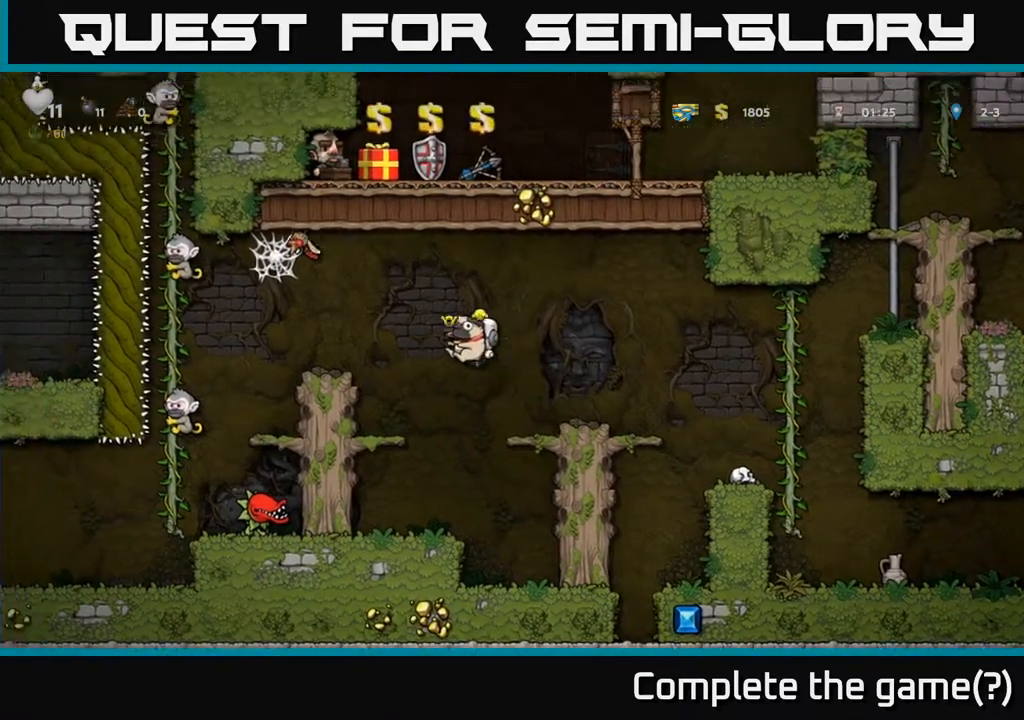
{"buttons": [], "left_stick": "center", "right_stick": "center", "events": [[250, "DPAD_LEFT", "up"]]}
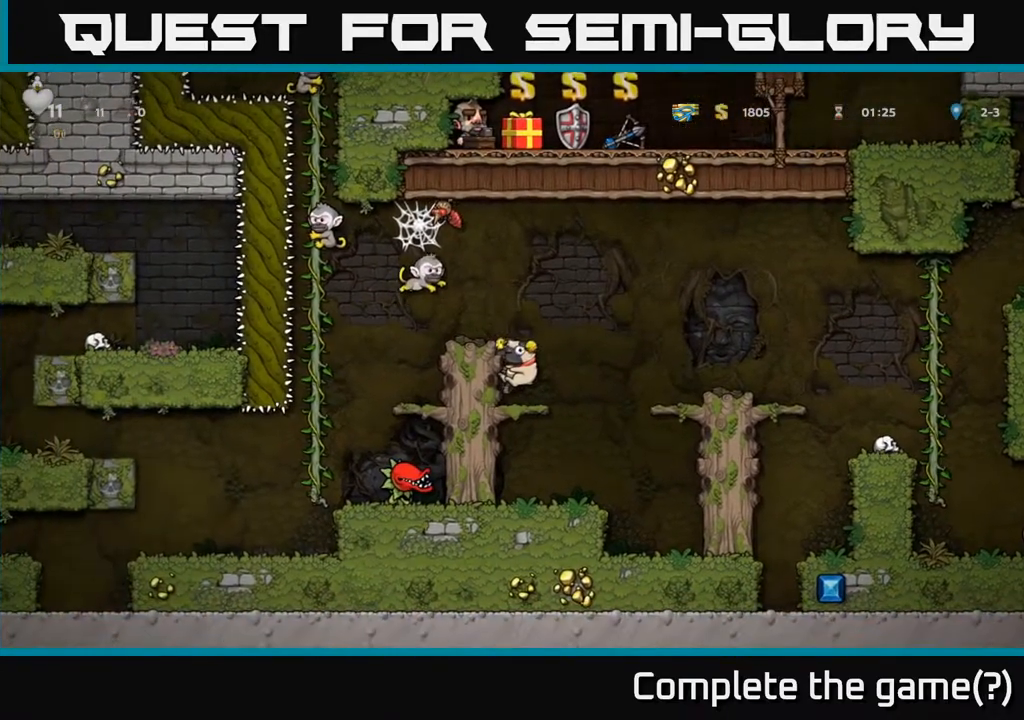
{"buttons": ["DPAD_RIGHT"], "left_stick": "center", "right_stick": "center", "events": [[133, "DPAD_RIGHT", "down"], [233, "A", "down"], [500, "A", "up"]]}
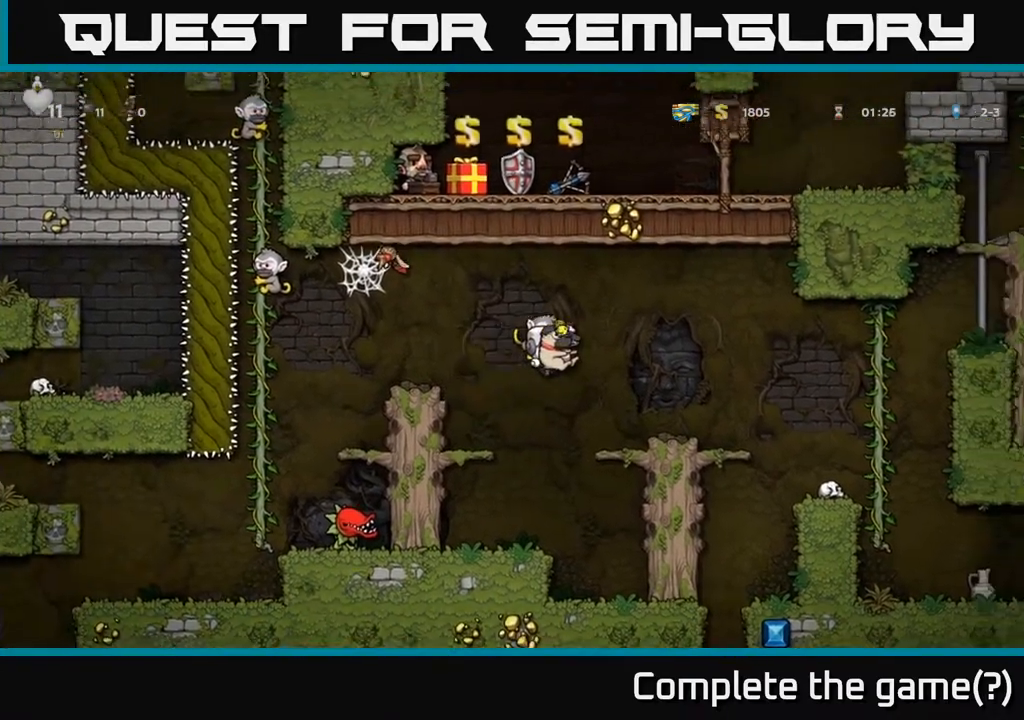
{"buttons": ["DPAD_LEFT"], "left_stick": "center", "right_stick": "center", "events": [[283, "DPAD_RIGHT", "up"], [300, "DPAD_UP", "down"], [317, "DPAD_LEFT", "down"], [333, "DPAD_UP", "up"], [433, "A", "down"], [500, "A", "up"]]}
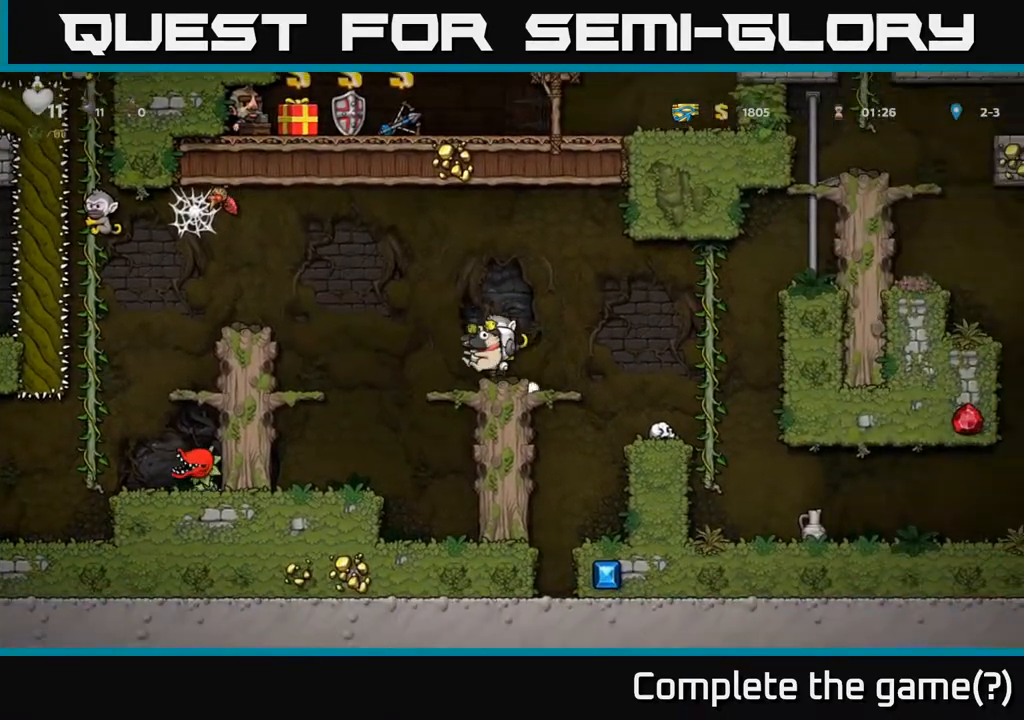
{"buttons": [], "left_stick": "center", "right_stick": "center", "events": [[150, "DPAD_LEFT", "up"], [183, "DPAD_DOWN", "down"], [250, "DPAD_DOWN", "up"], [250, "DPAD_RIGHT", "down"], [300, "DPAD_RIGHT", "up"]]}
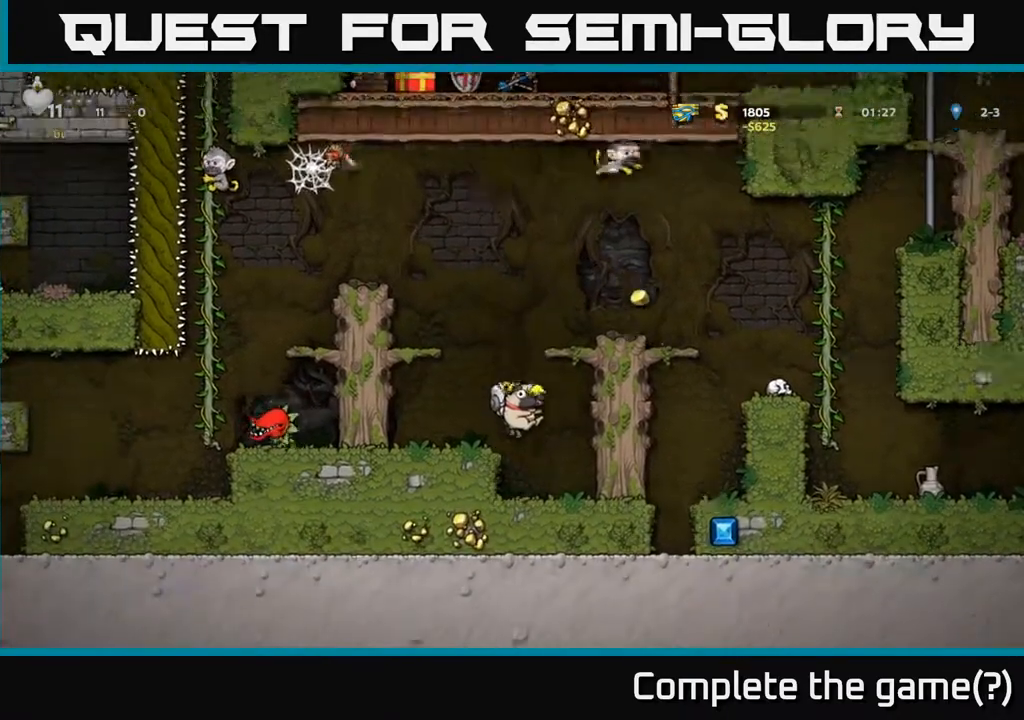
{"buttons": [], "left_stick": "center", "right_stick": "center", "events": [[200, "A", "down"], [333, "DPAD_LEFT", "down"], [367, "A", "up"], [483, "DPAD_LEFT", "up"]]}
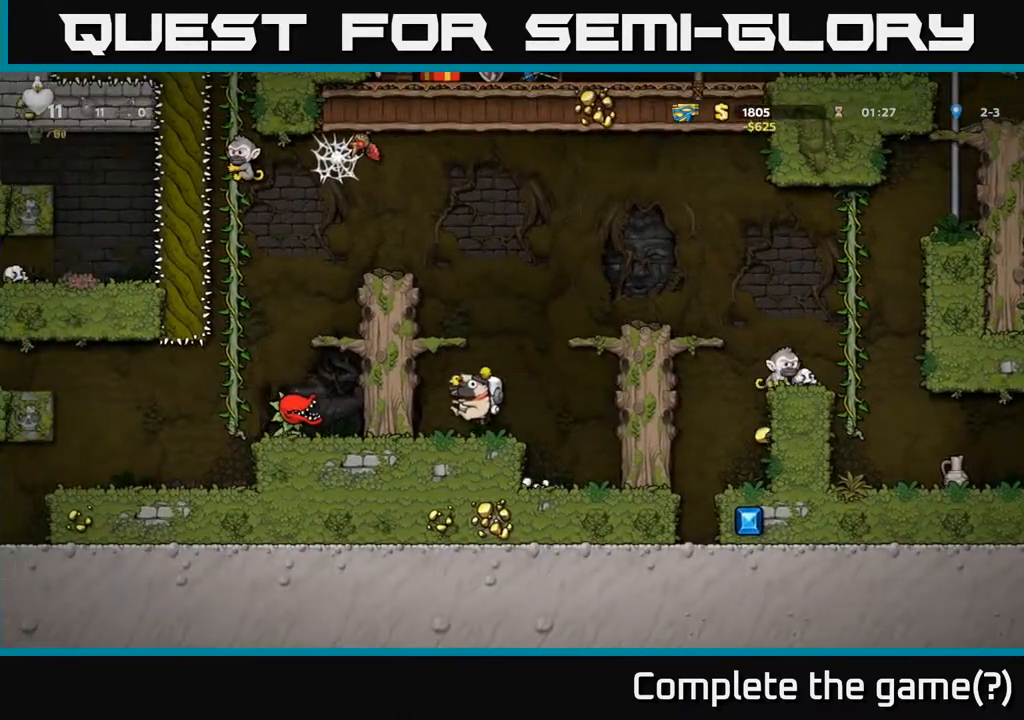
{"buttons": ["DPAD_RIGHT"], "left_stick": "center", "right_stick": "center", "events": [[83, "DPAD_RIGHT", "down"], [167, "A", "down"], [400, "A", "up"]]}
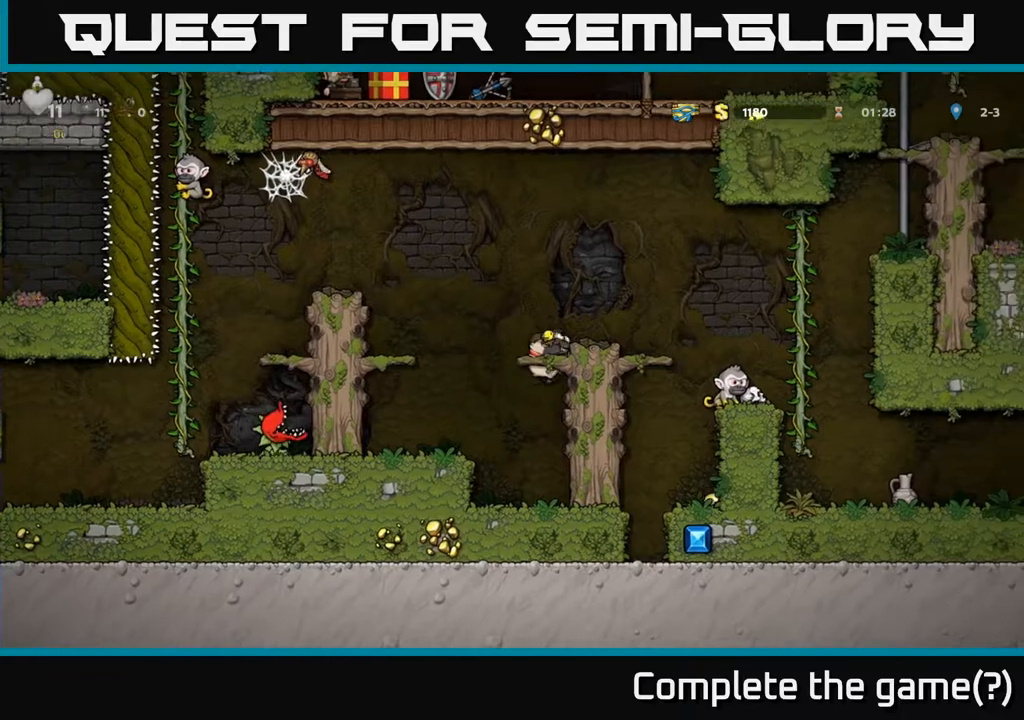
{"buttons": ["DPAD_LEFT"], "left_stick": "center", "right_stick": "center", "events": [[67, "A", "down"], [217, "A", "up"], [217, "DPAD_RIGHT", "up"], [483, "DPAD_LEFT", "down"]]}
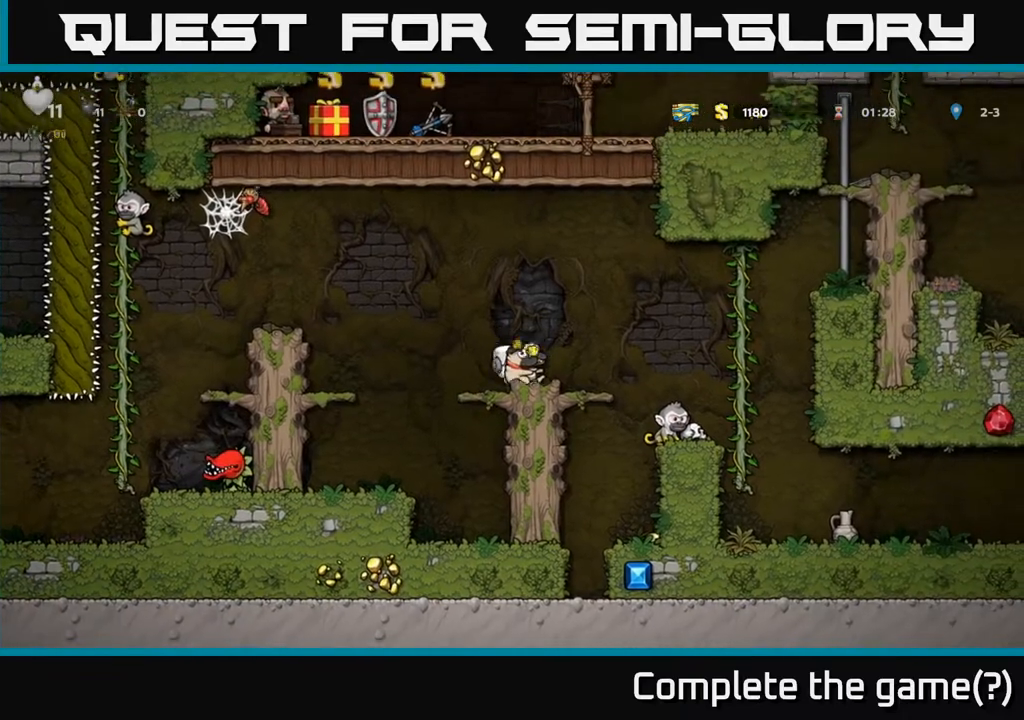
{"buttons": ["DPAD_LEFT"], "left_stick": "center", "right_stick": "center", "events": [[50, "DPAD_LEFT", "up"], [500, "DPAD_LEFT", "down"]]}
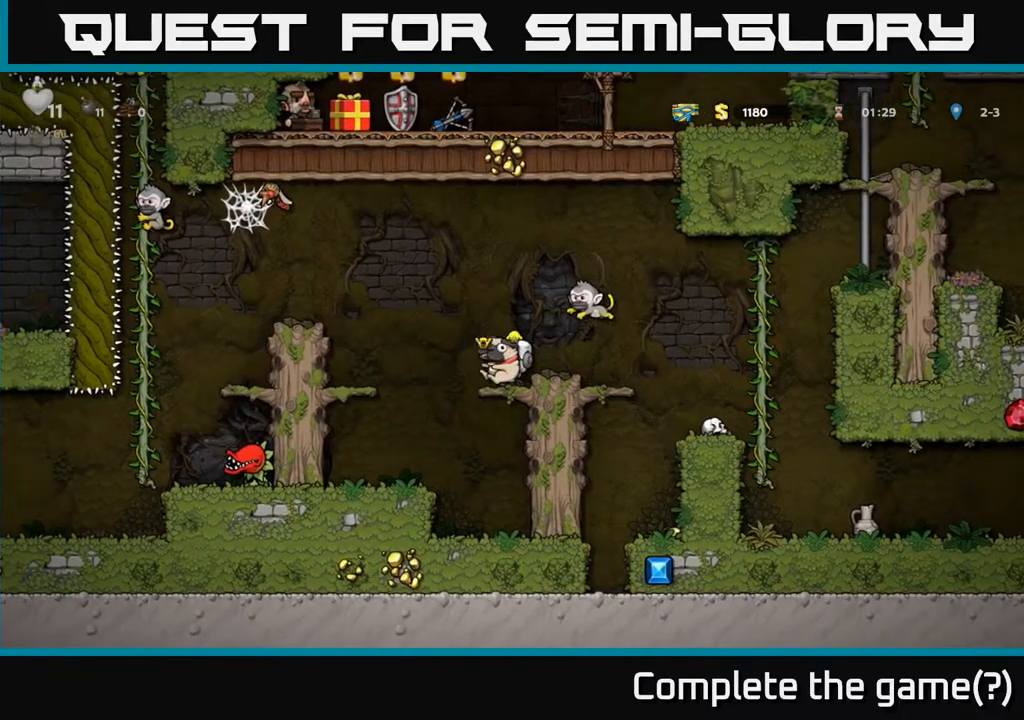
{"buttons": [], "left_stick": "center", "right_stick": "center", "events": [[100, "A", "down"], [250, "DPAD_LEFT", "up"], [300, "DPAD_RIGHT", "down"], [400, "A", "up"], [467, "DPAD_RIGHT", "up"]]}
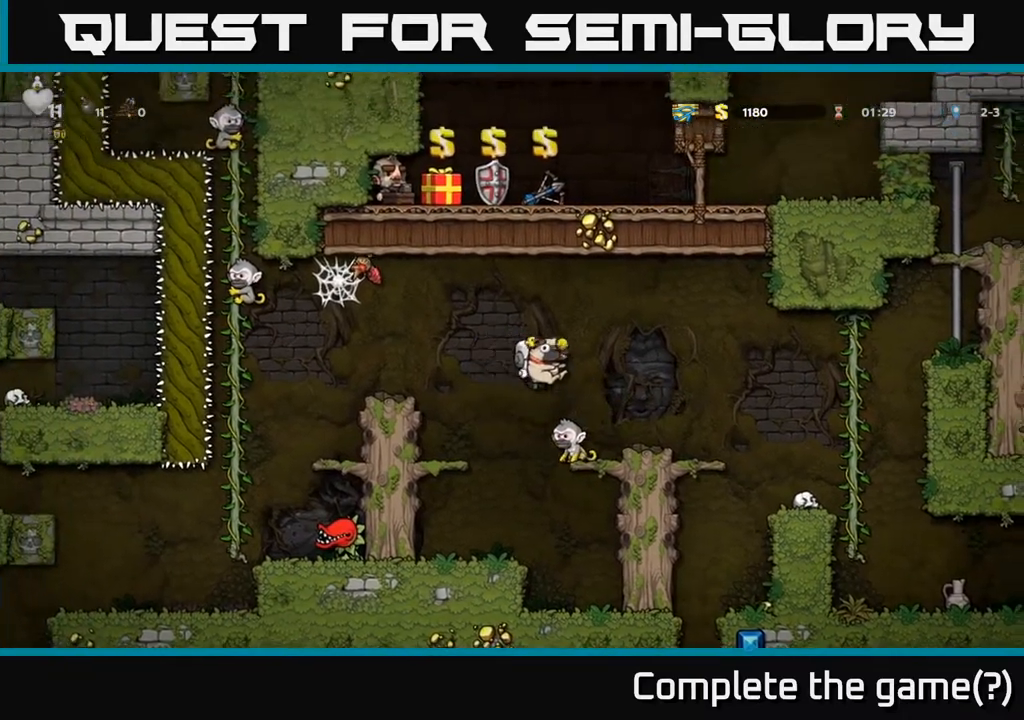
{"buttons": ["DPAD_RIGHT"], "left_stick": "center", "right_stick": "center", "events": [[133, "A", "down"], [250, "DPAD_RIGHT", "down"], [367, "A", "up"]]}
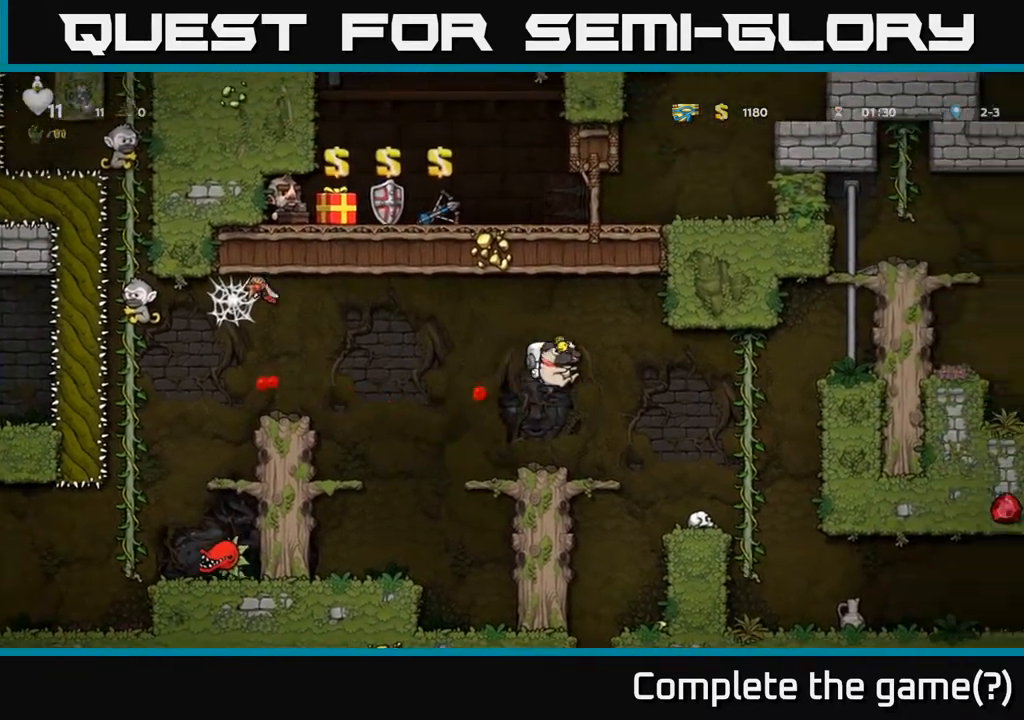
{"buttons": [], "left_stick": "center", "right_stick": "center", "events": [[133, "DPAD_RIGHT", "up"]]}
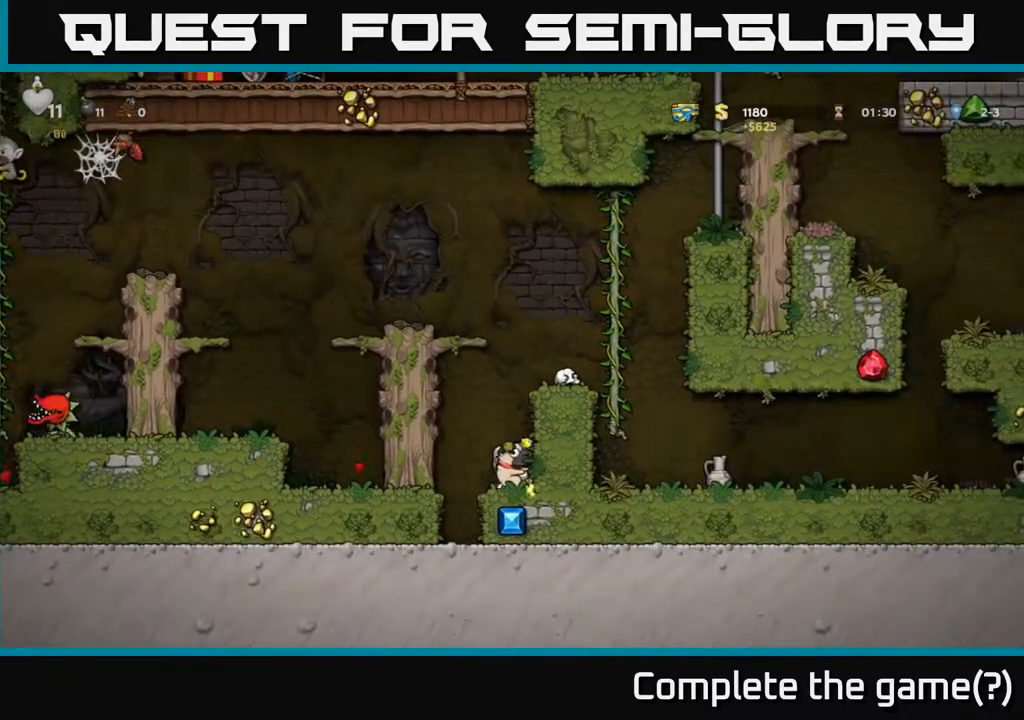
{"buttons": ["DPAD_RIGHT"], "left_stick": "center", "right_stick": "center", "events": [[50, "DPAD_RIGHT", "down"], [200, "DPAD_RIGHT", "up"], [250, "DPAD_LEFT", "down"], [283, "A", "down"], [300, "DPAD_LEFT", "up"], [333, "DPAD_DOWN", "down"], [350, "DPAD_RIGHT", "down"], [367, "DPAD_DOWN", "up"], [433, "A", "up"]]}
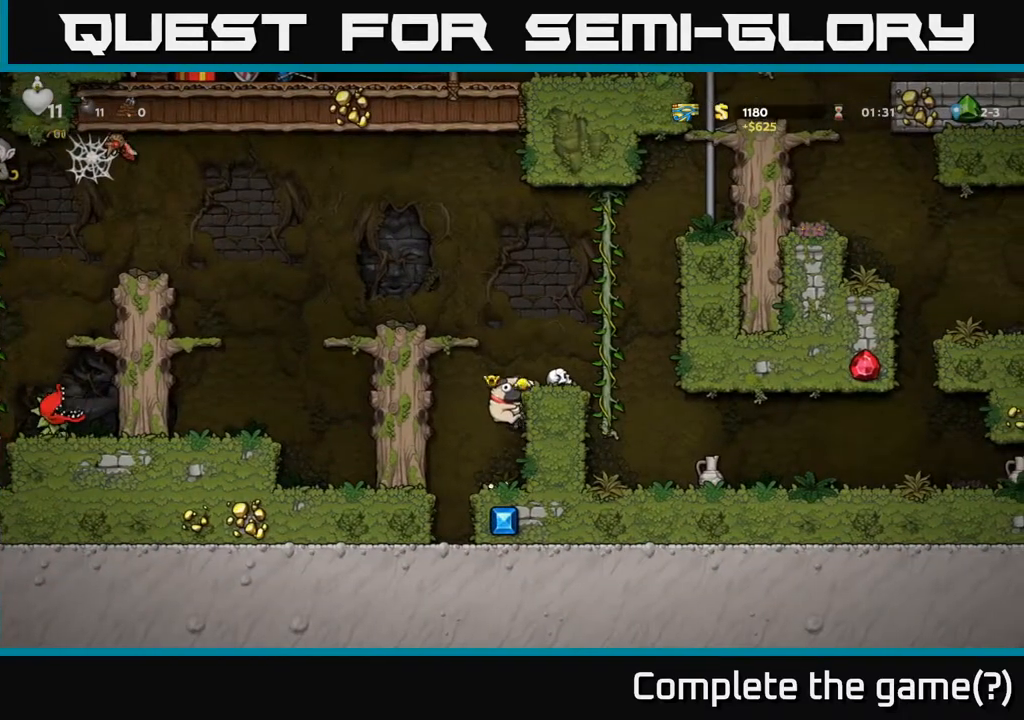
{"buttons": [], "left_stick": "center", "right_stick": "center", "events": [[133, "A", "down"], [367, "A", "up"], [450, "DPAD_RIGHT", "up"]]}
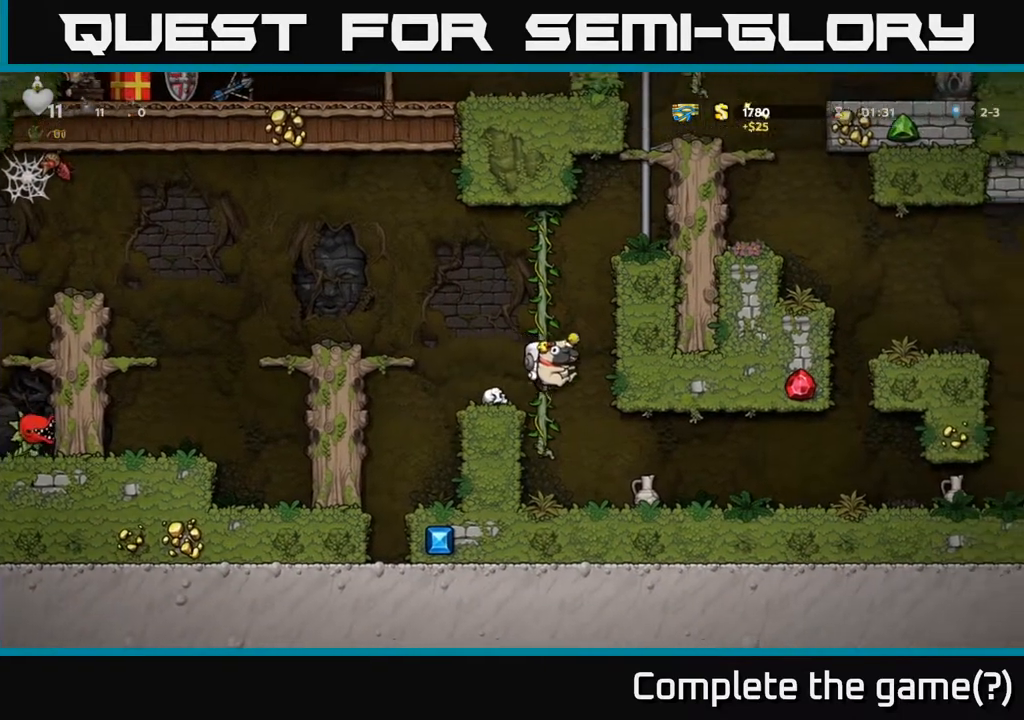
{"buttons": [], "left_stick": "center", "right_stick": "center", "events": [[150, "DPAD_RIGHT", "down"], [183, "DPAD_RIGHT", "up"], [383, "X", "down"], [450, "X", "up"]]}
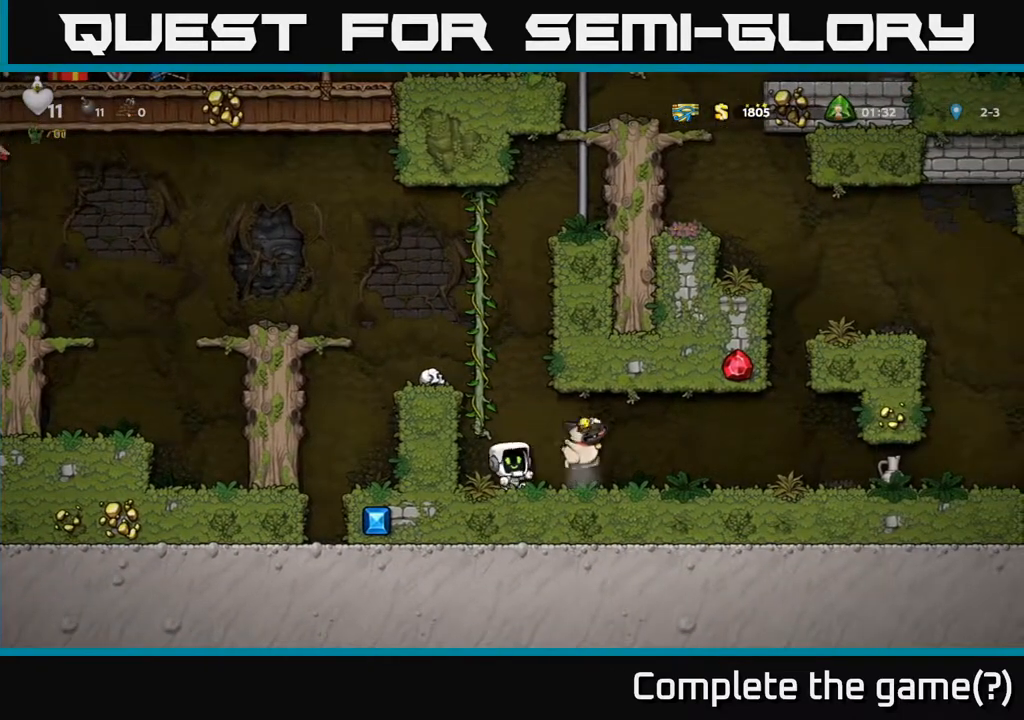
{"buttons": ["DPAD_RIGHT"], "left_stick": "center", "right_stick": "center", "events": [[250, "DPAD_RIGHT", "down"]]}
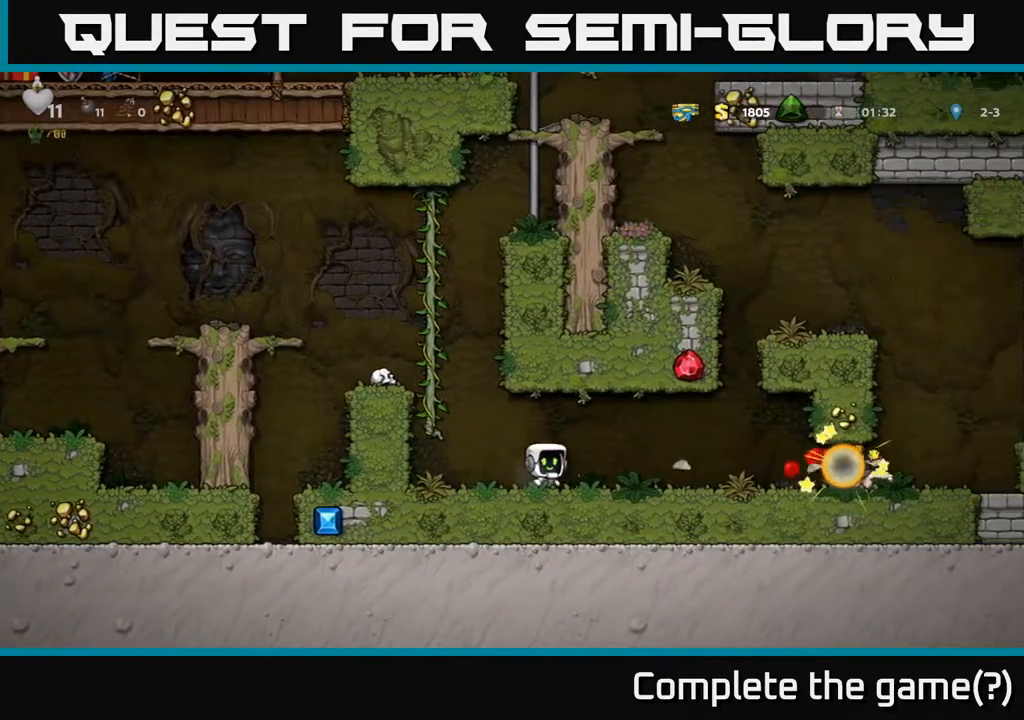
{"buttons": ["DPAD_RIGHT"], "left_stick": "center", "right_stick": "center", "events": [[133, "DPAD_RIGHT", "up"], [250, "DPAD_RIGHT", "down"]]}
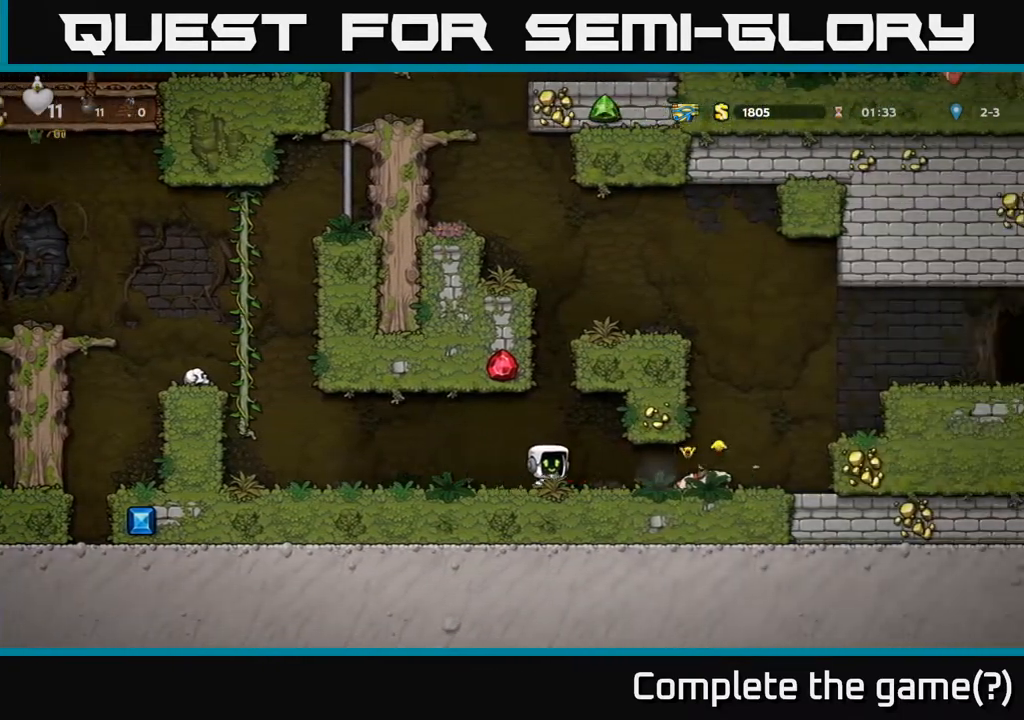
{"buttons": ["DPAD_RIGHT"], "left_stick": "center", "right_stick": "center", "events": [[283, "DPAD_DOWN", "down"], [300, "DPAD_RIGHT", "up"], [383, "X", "down"], [417, "DPAD_RIGHT", "down"], [433, "DPAD_DOWN", "up"], [450, "X", "up"]]}
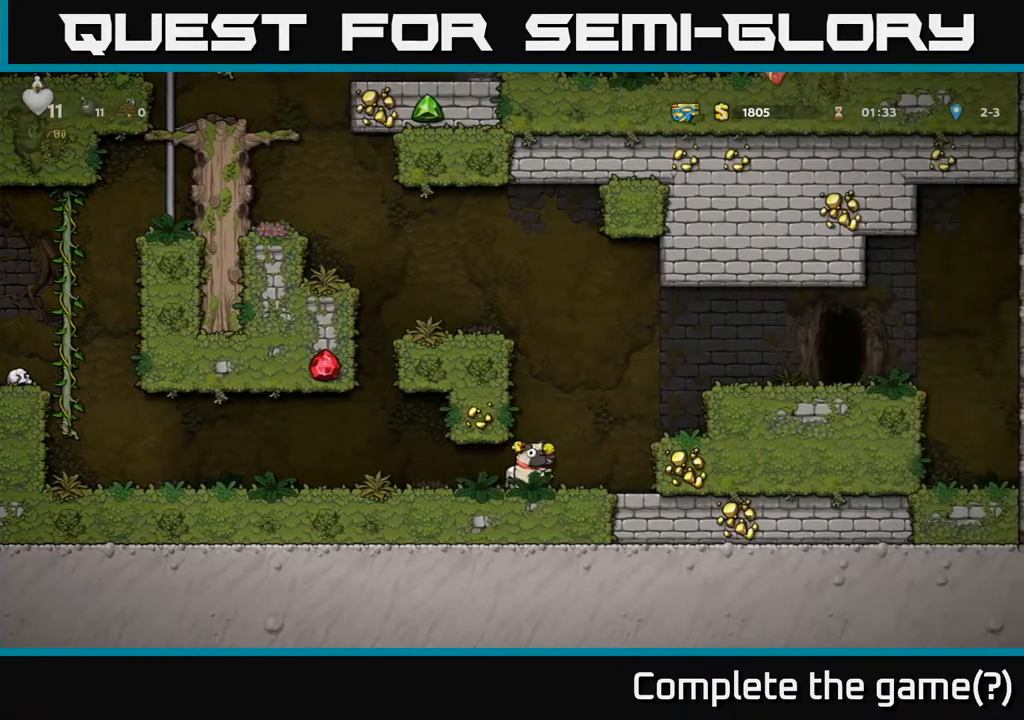
{"buttons": ["A", "DPAD_RIGHT"], "left_stick": "center", "right_stick": "center", "events": [[67, "A", "down"], [267, "A", "up"], [450, "A", "down"]]}